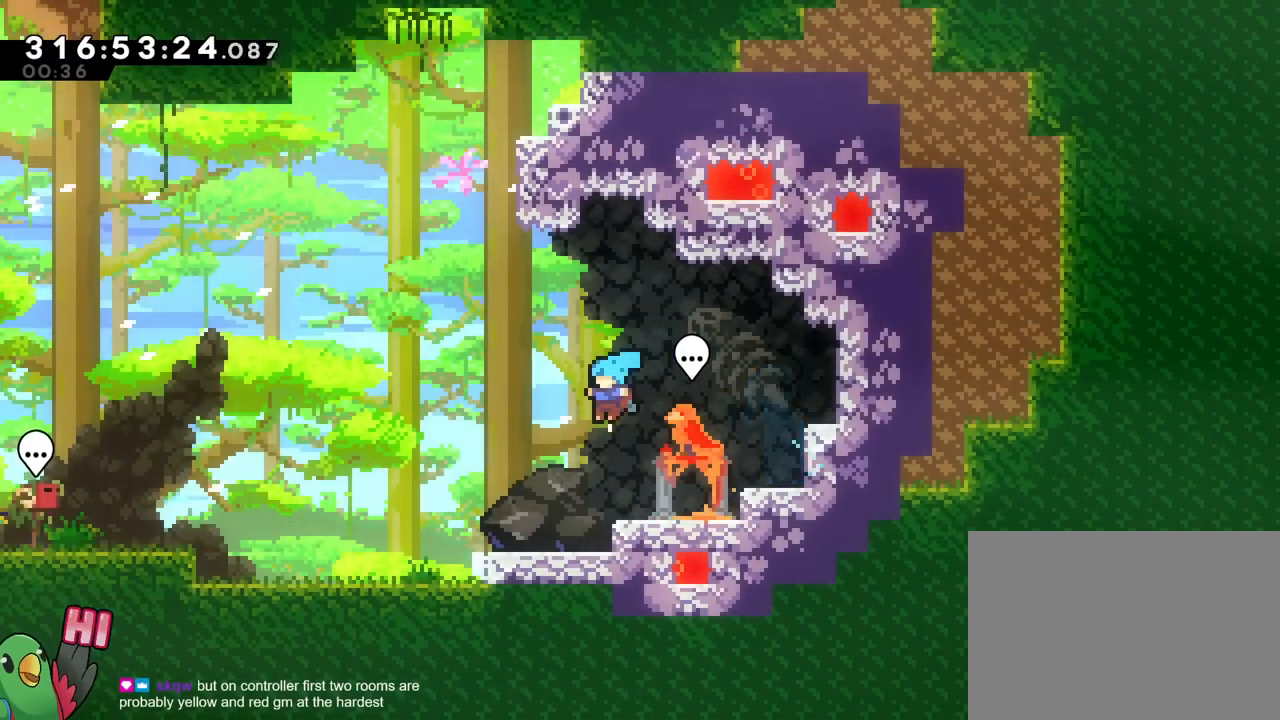
Gameplay with a controller (Nintendo layout); each line is a JSON object with the inputs held at the frame after it. "events" lists button and stick changes between this image and that frame as [ms after this image, input, new state], when the widget could be followed in between. Not read: HOME L3 R2 R3.
{"buttons": ["L2"], "left_stick": "right", "right_stick": "center", "events": [[200, "R1", "down"], [317, "B", "down"], [334, "L2", "down"], [334, "left_stick", "right"], [451, "B", "up"], [484, "R1", "up"]]}
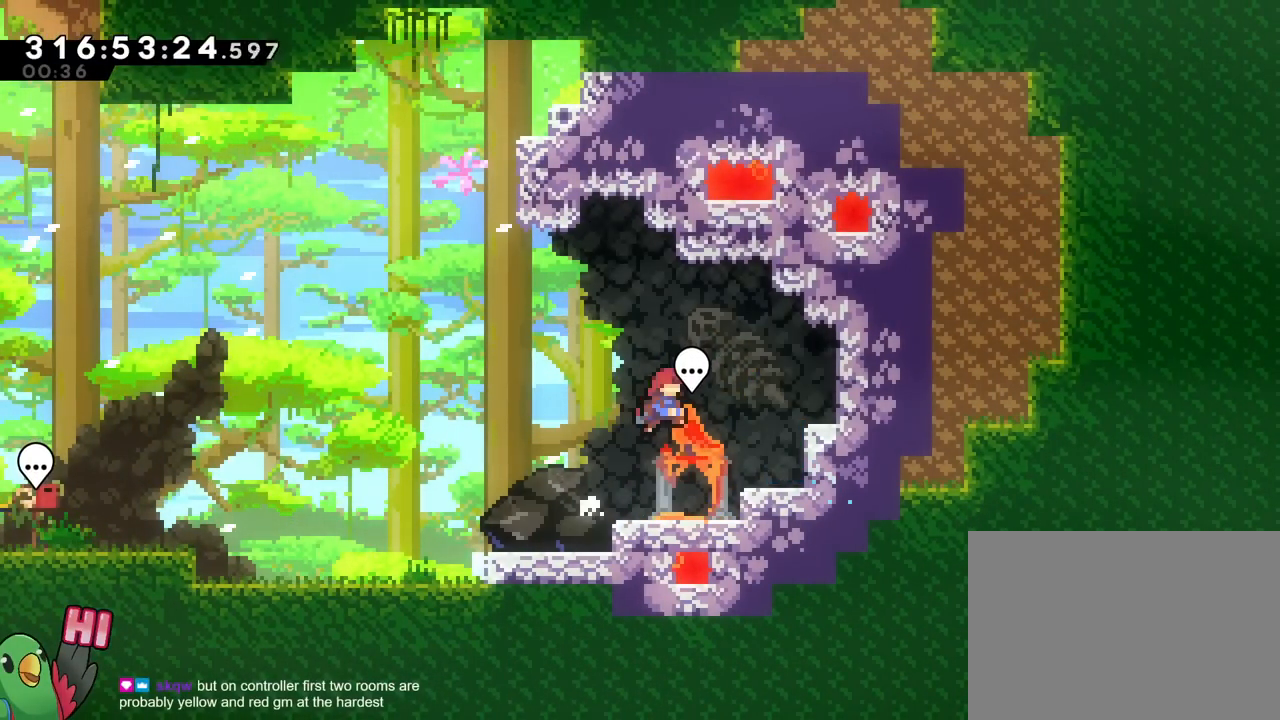
{"buttons": ["B", "L2"], "left_stick": "right", "right_stick": "center", "events": [[66, "L2", "up"], [116, "left_stick", "center"], [317, "B", "down"], [417, "L2", "down"], [417, "left_stick", "right"]]}
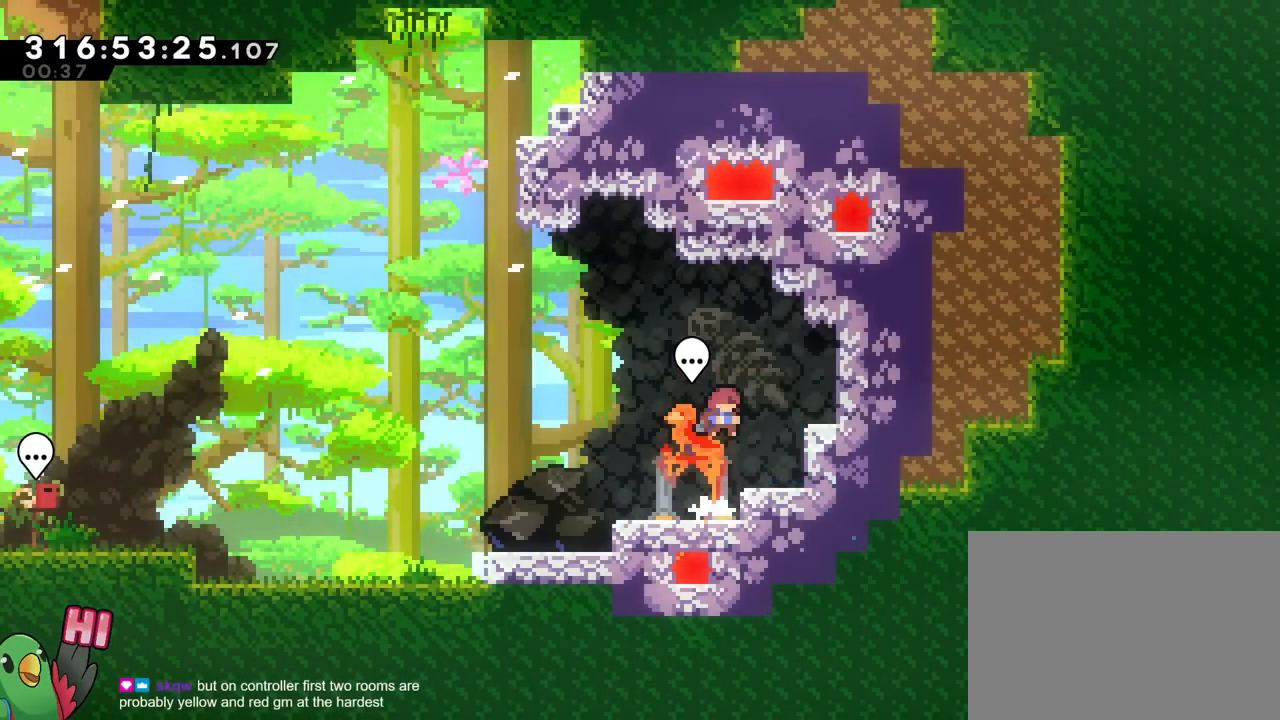
{"buttons": [], "left_stick": "center", "right_stick": "center", "events": [[34, "Y", "down"], [117, "Y", "up"], [150, "B", "up"], [167, "left_stick", "left"], [284, "L2", "up"], [334, "left_stick", "center"]]}
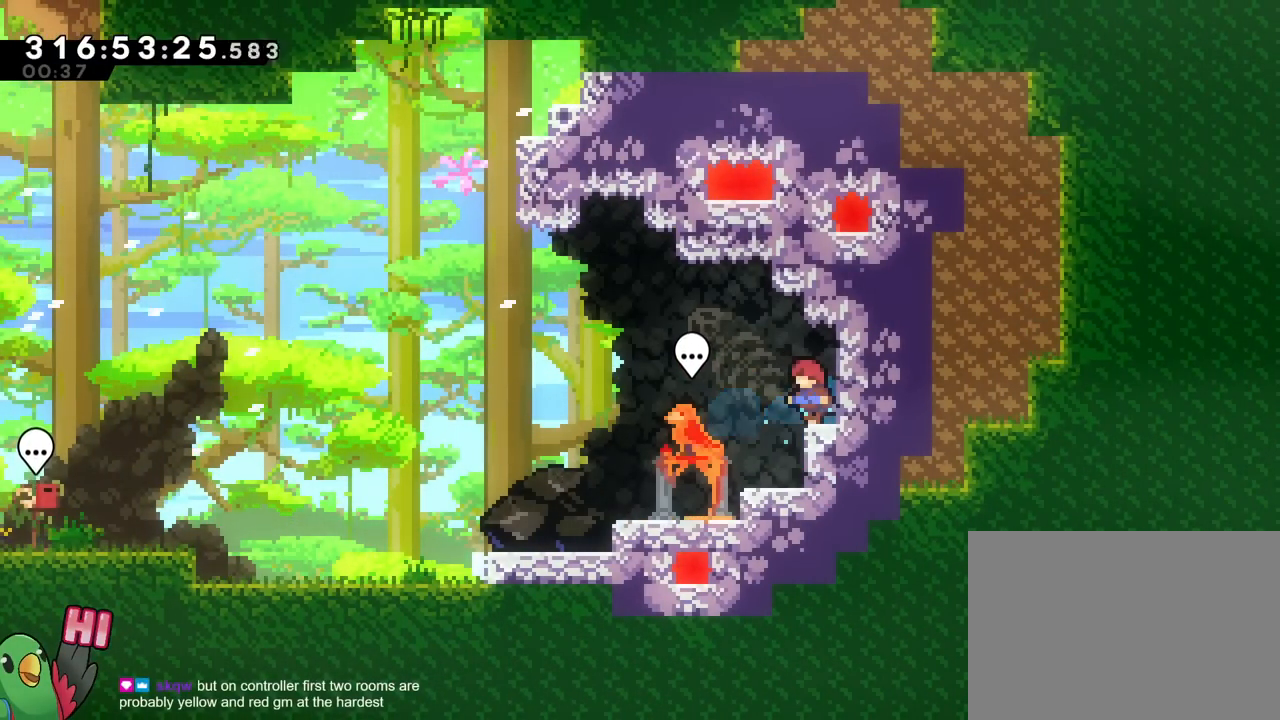
{"buttons": [], "left_stick": "center", "right_stick": "center", "events": []}
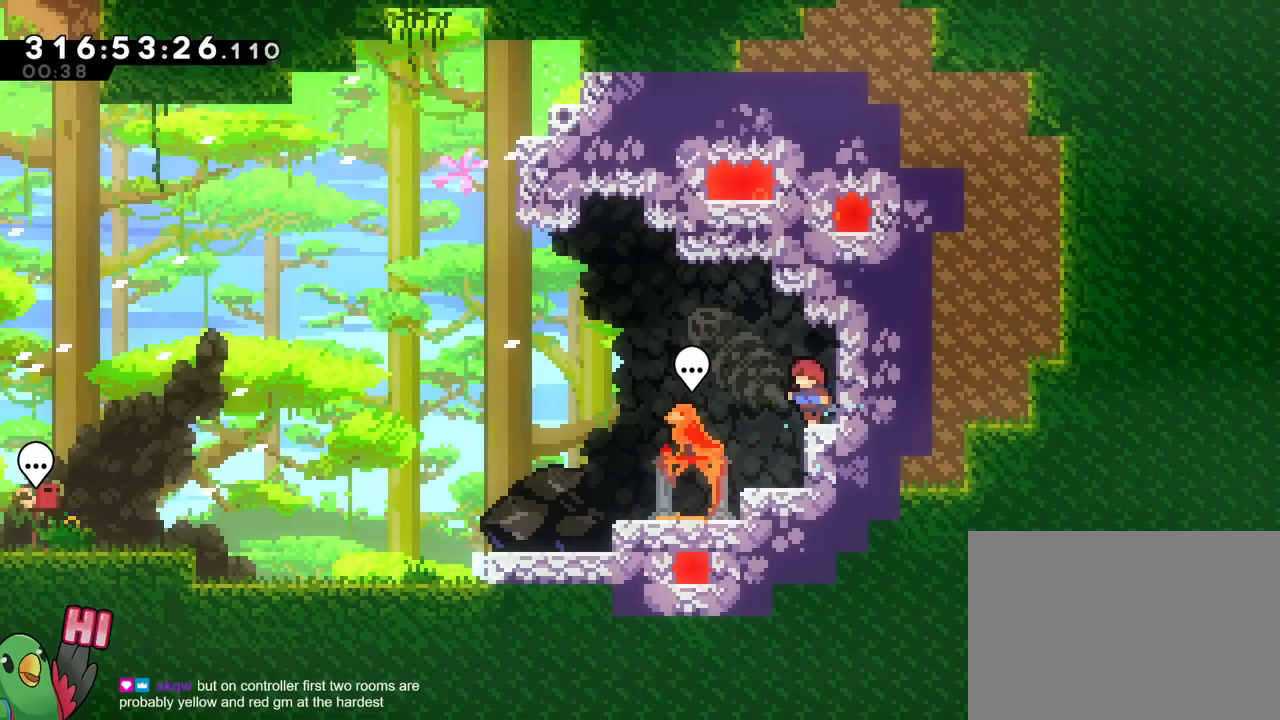
{"buttons": [], "left_stick": "left", "right_stick": "center", "events": [[300, "left_stick", "left"]]}
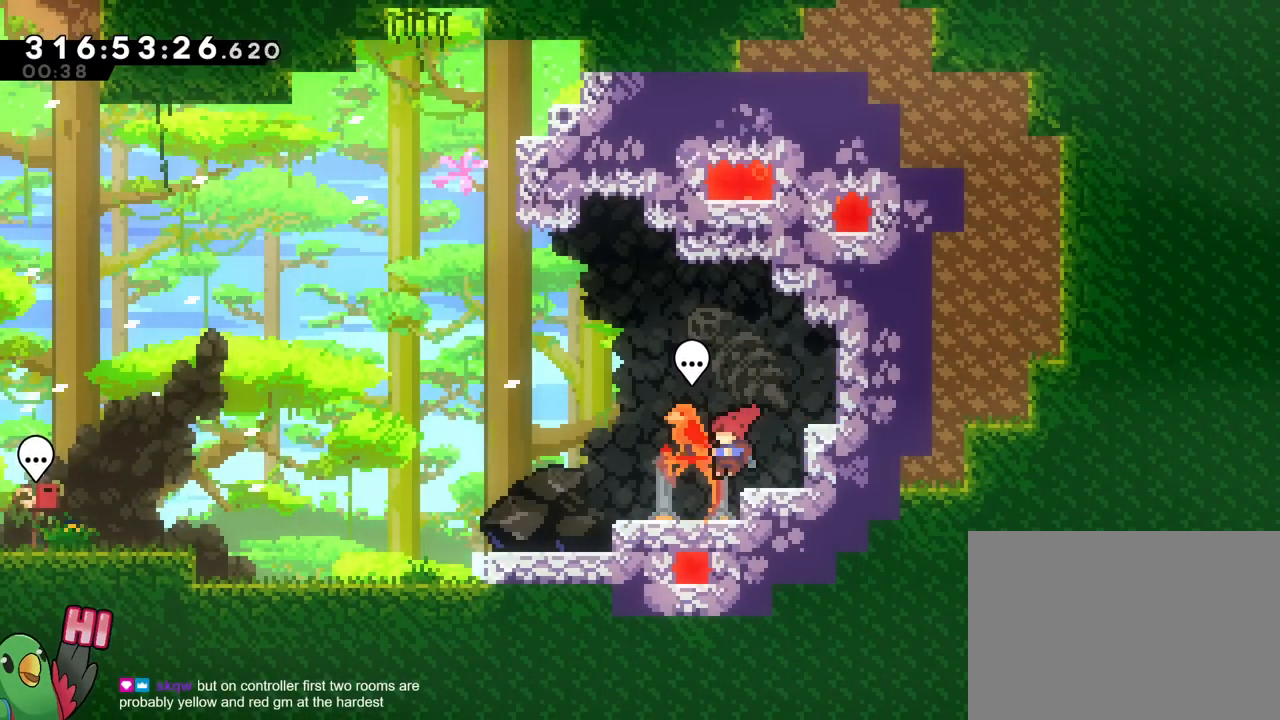
{"buttons": [], "left_stick": "center", "right_stick": "center", "events": [[16, "left_stick", "center"], [83, "left_stick", "right"], [217, "left_stick", "center"], [283, "A", "down"], [467, "A", "up"]]}
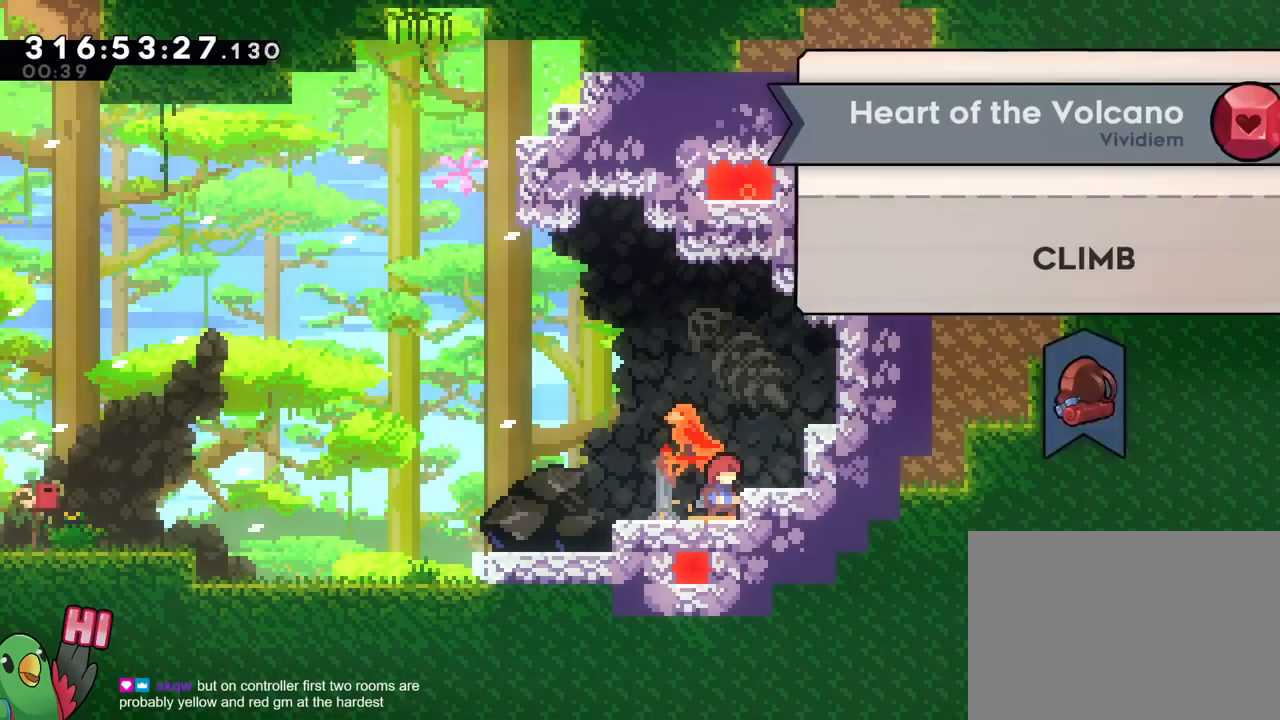
{"buttons": ["B"], "left_stick": "center", "right_stick": "center", "events": [[367, "B", "down"]]}
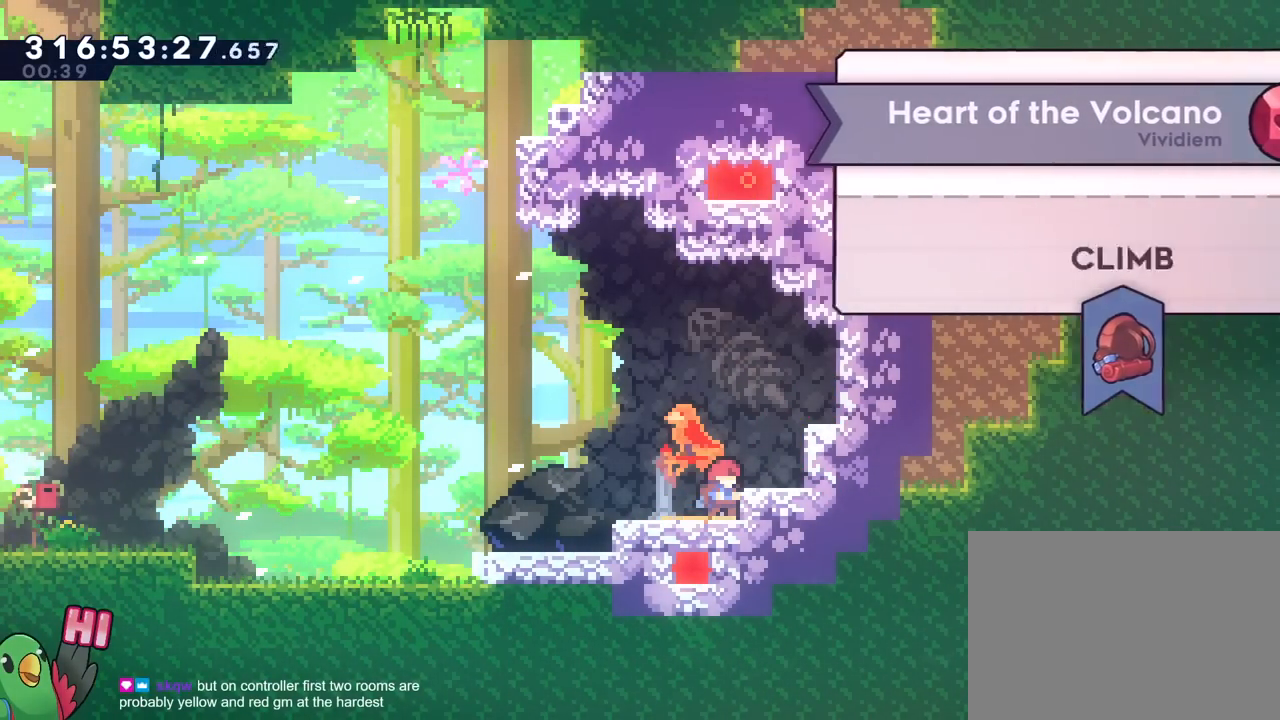
{"buttons": [], "left_stick": "center", "right_stick": "center", "events": [[33, "B", "up"]]}
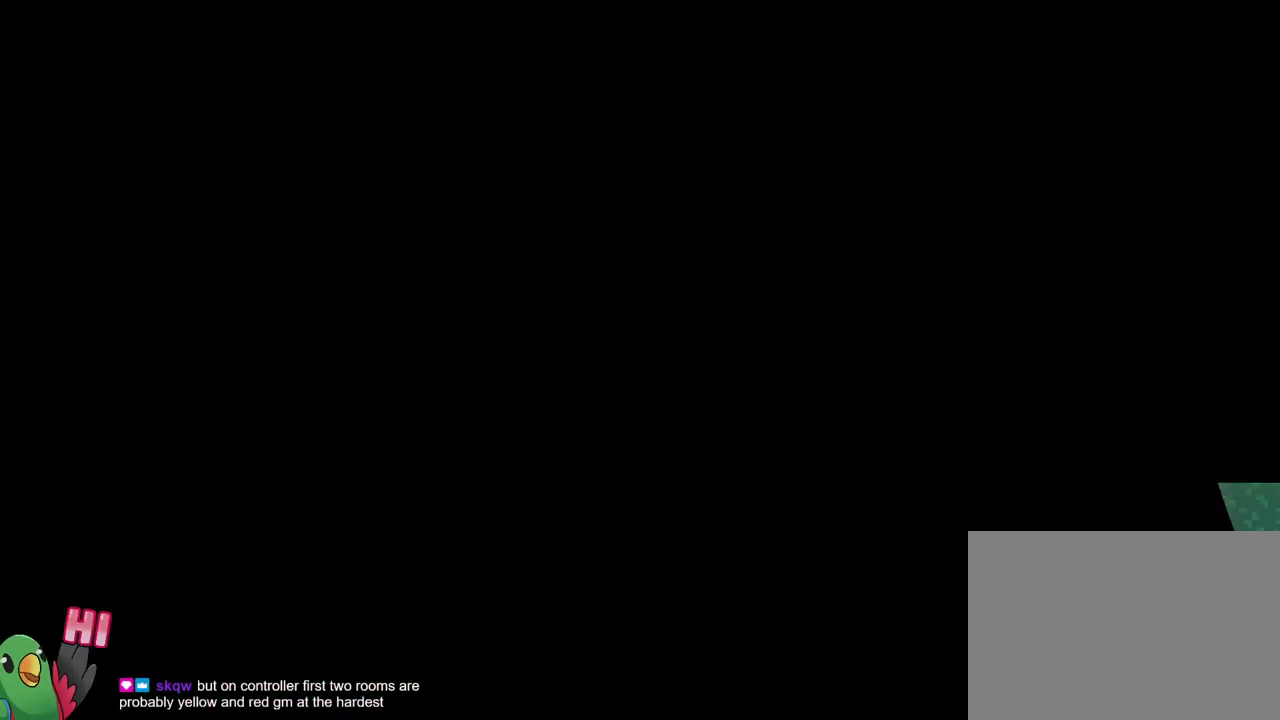
{"buttons": [], "left_stick": "center", "right_stick": "center", "events": []}
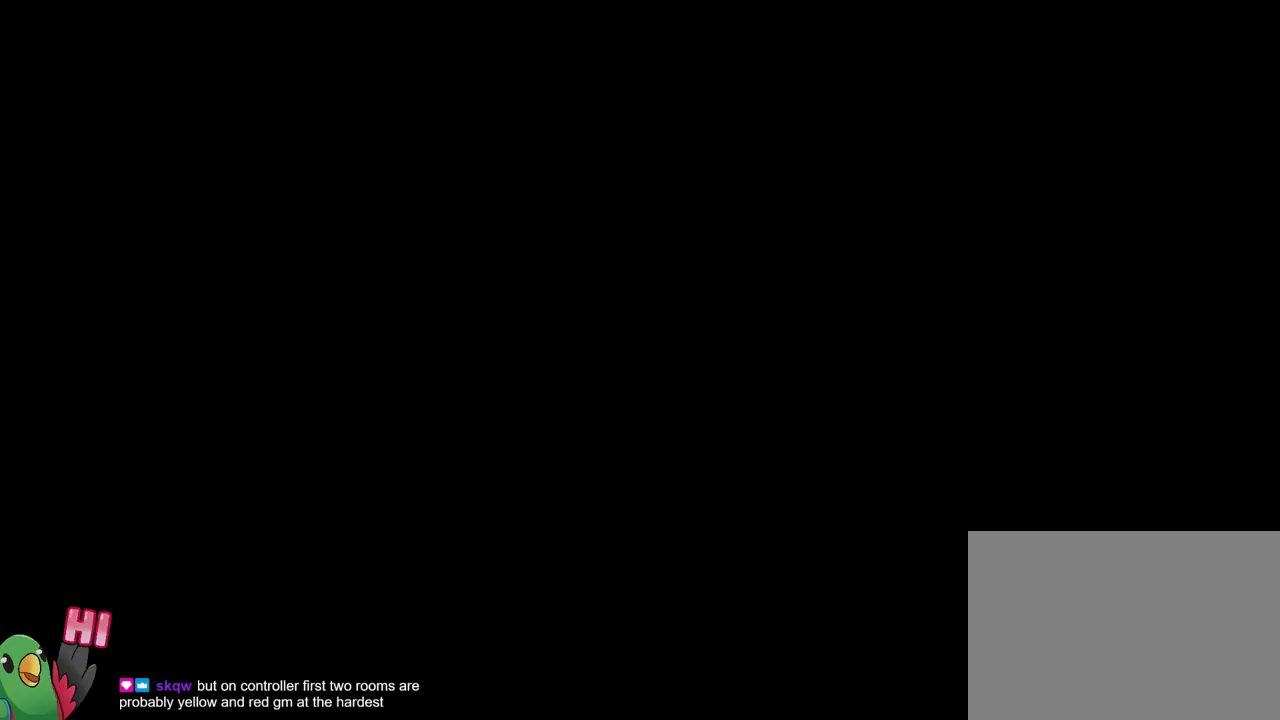
{"buttons": [], "left_stick": "center", "right_stick": "center", "events": []}
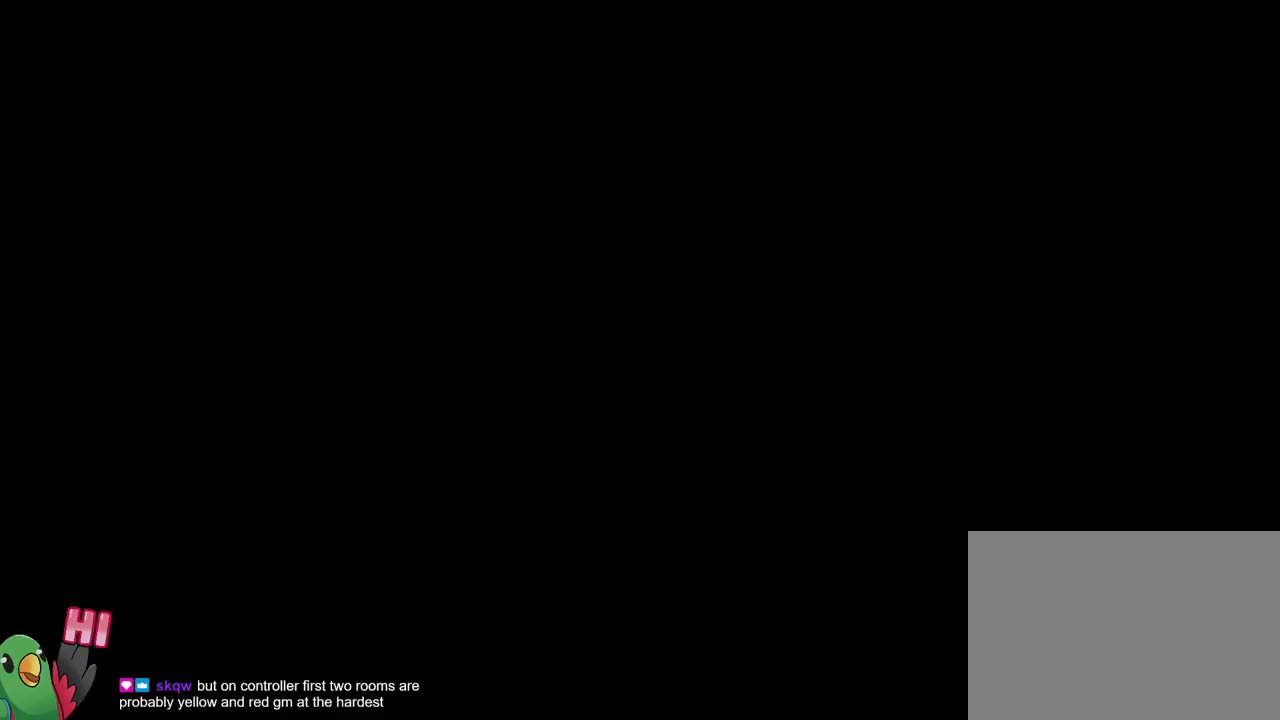
{"buttons": [], "left_stick": "center", "right_stick": "center", "events": []}
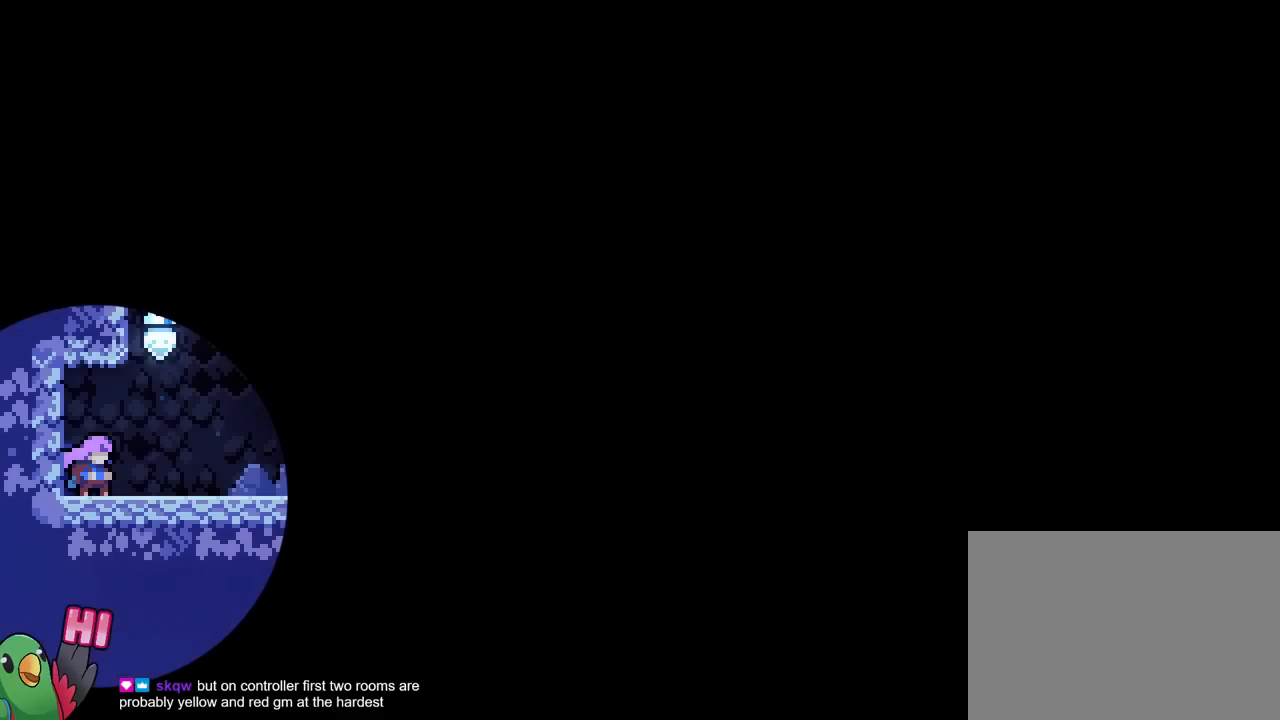
{"buttons": [], "left_stick": "center", "right_stick": "center", "events": []}
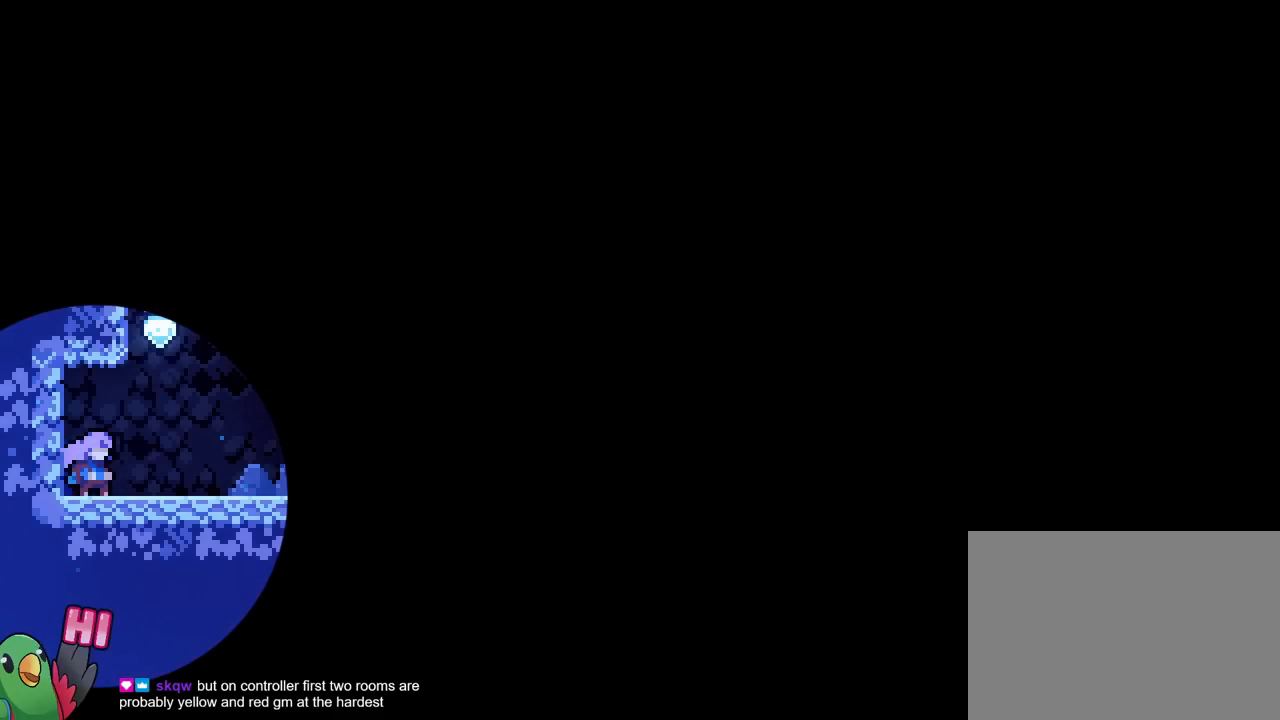
{"buttons": [], "left_stick": "center", "right_stick": "center", "events": []}
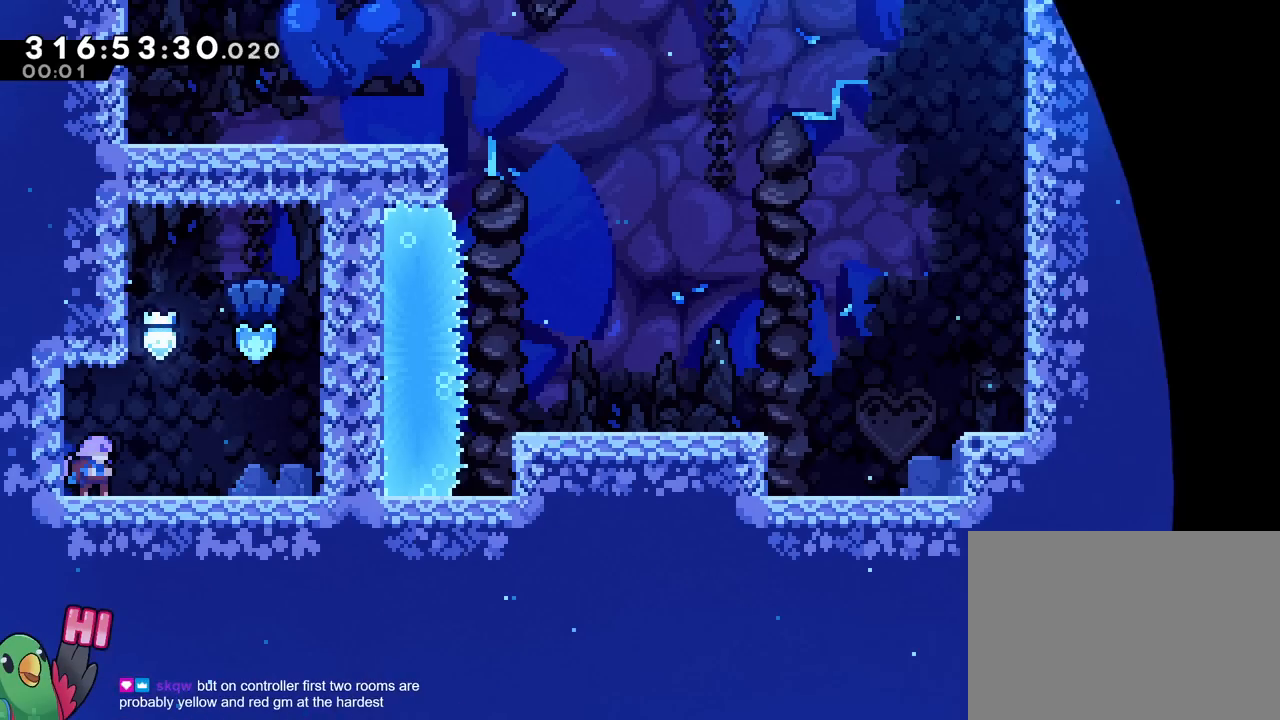
{"buttons": [], "left_stick": "right", "right_stick": "center", "events": [[100, "left_stick", "right"]]}
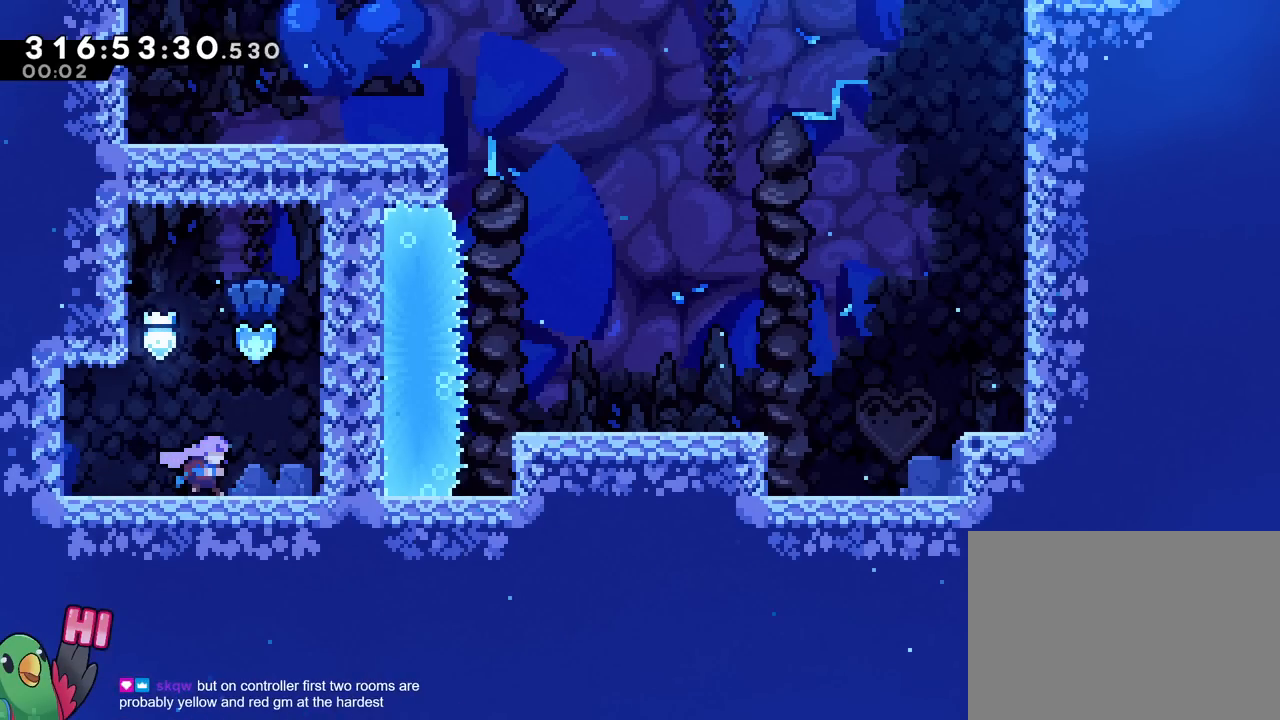
{"buttons": [], "left_stick": "center", "right_stick": "center", "events": [[150, "left_stick", "center"], [183, "START", "down"], [333, "START", "up"]]}